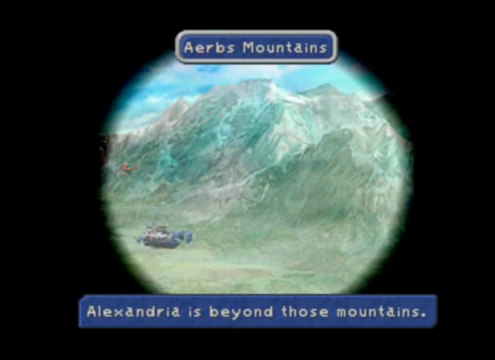
Gameplay with a controller (PlayStation layout); each line is a JSON object with the inputs held at the frame after it. "events" lists button and stick changes between this image and that frame as [ms after this image, input, new state], when the widget could be followed in between. Not read: L1 L3 R1 R3 right_stick.
{"buttons": [], "left_stick": "center", "events": []}
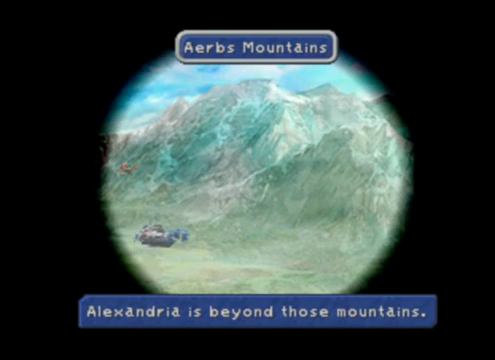
{"buttons": [], "left_stick": "center", "events": []}
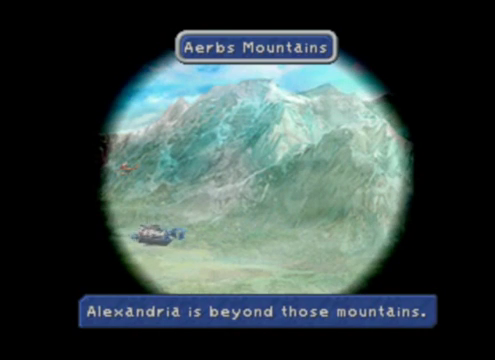
{"buttons": [], "left_stick": "center", "events": [[160, "CROSS", "down"], [320, "CROSS", "up"]]}
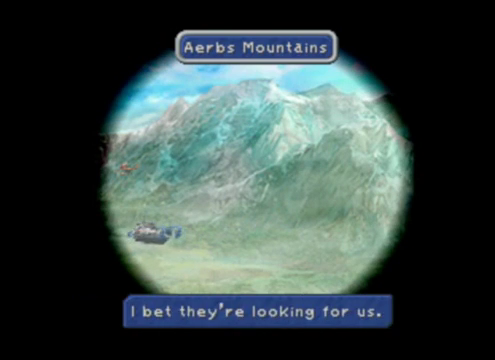
{"buttons": [], "left_stick": "center", "events": [[240, "CROSS", "down"], [440, "CROSS", "up"]]}
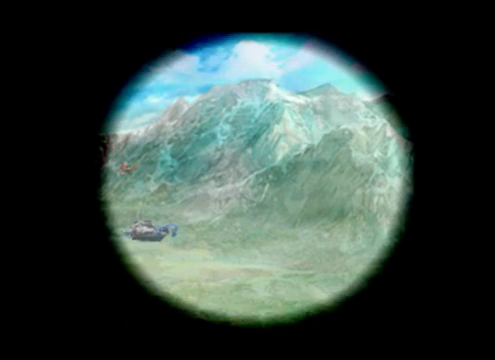
{"buttons": [], "left_stick": "down", "events": [[320, "left_stick", "down"]]}
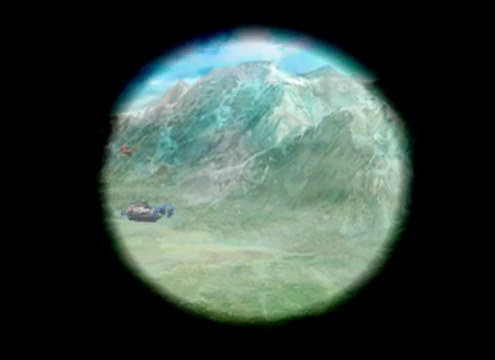
{"buttons": [], "left_stick": "down", "events": []}
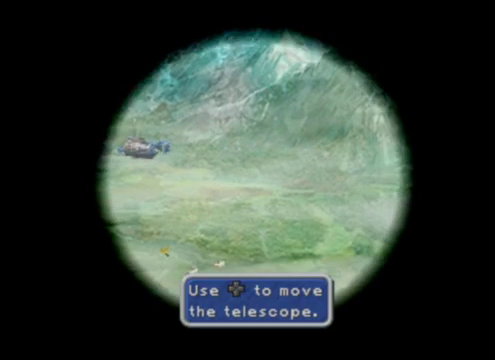
{"buttons": [], "left_stick": "center", "events": [[480, "left_stick", "center"]]}
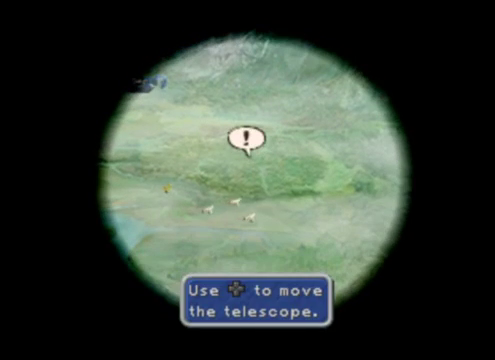
{"buttons": [], "left_stick": "center", "events": [[160, "CROSS", "down"], [320, "CROSS", "up"]]}
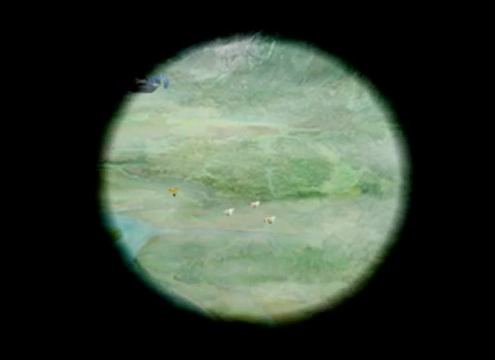
{"buttons": [], "left_stick": "center", "events": []}
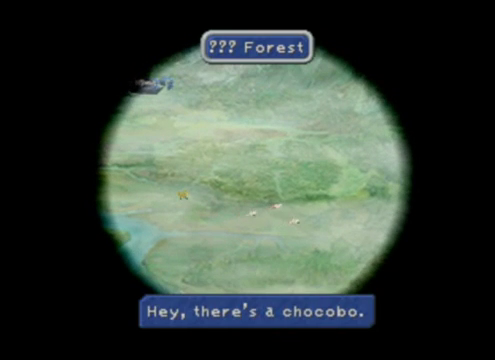
{"buttons": [], "left_stick": "center", "events": []}
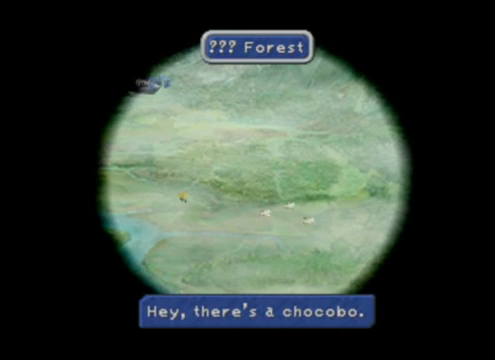
{"buttons": [], "left_stick": "center", "events": []}
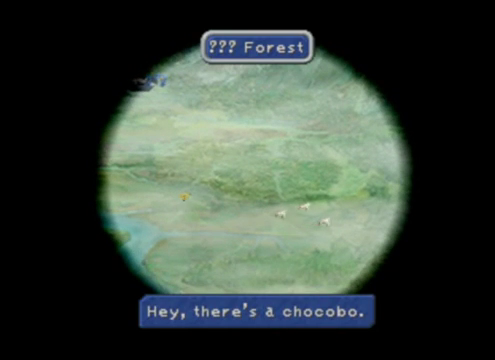
{"buttons": [], "left_stick": "center", "events": []}
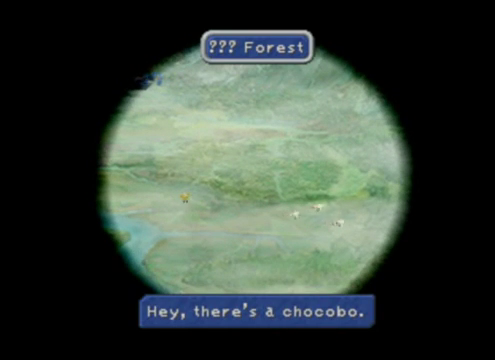
{"buttons": [], "left_stick": "center", "events": []}
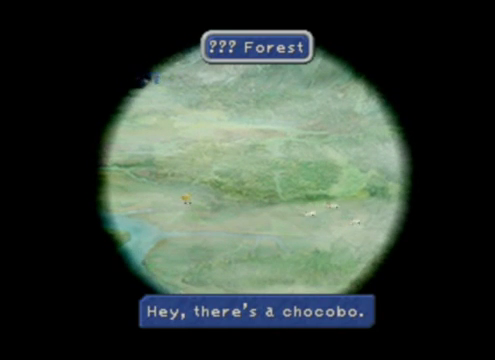
{"buttons": ["CROSS"], "left_stick": "center", "events": [[320, "CROSS", "down"]]}
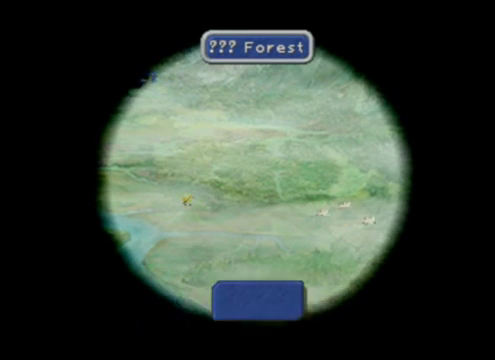
{"buttons": [], "left_stick": "center", "events": [[120, "CROSS", "up"]]}
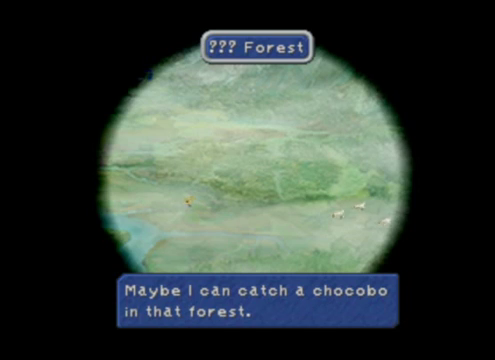
{"buttons": [], "left_stick": "center", "events": []}
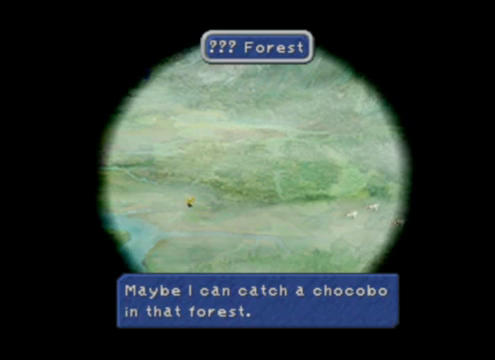
{"buttons": [], "left_stick": "center", "events": []}
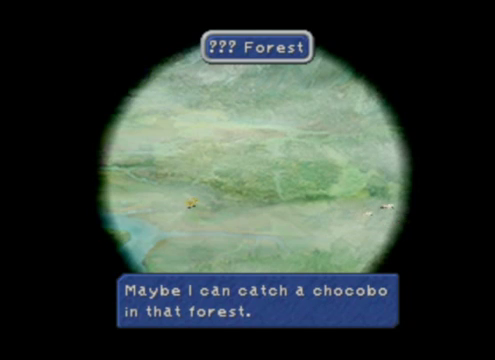
{"buttons": [], "left_stick": "center", "events": []}
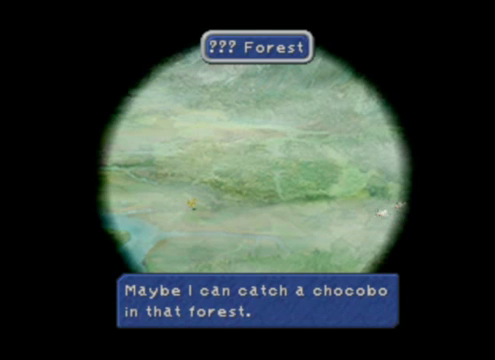
{"buttons": [], "left_stick": "center", "events": []}
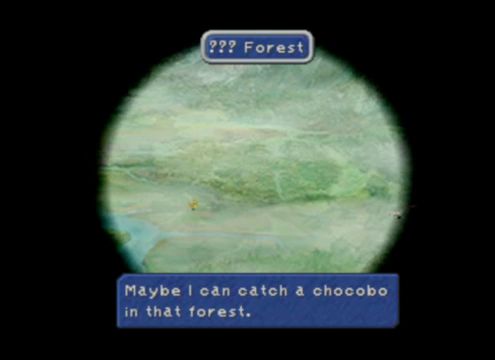
{"buttons": [], "left_stick": "center", "events": [[120, "CROSS", "down"], [320, "CROSS", "up"]]}
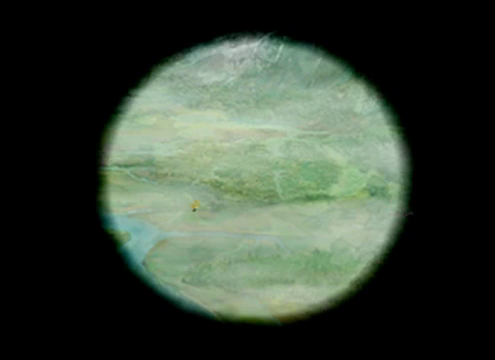
{"buttons": [], "left_stick": "down", "events": [[280, "left_stick", "down"]]}
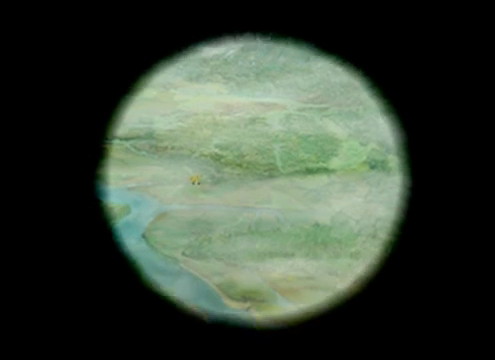
{"buttons": [], "left_stick": "down", "events": []}
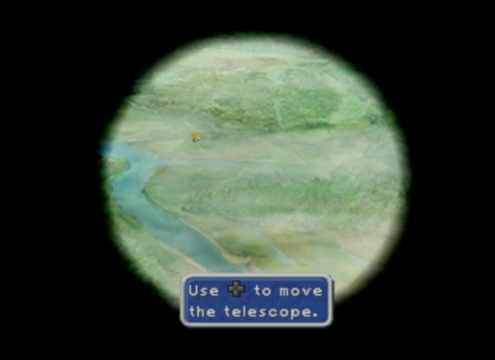
{"buttons": [], "left_stick": "down-right", "events": [[440, "left_stick", "down-right"]]}
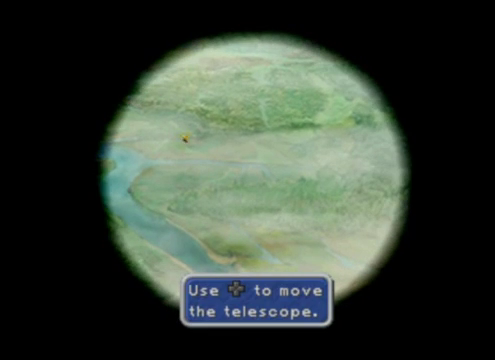
{"buttons": [], "left_stick": "right", "events": [[160, "left_stick", "right"]]}
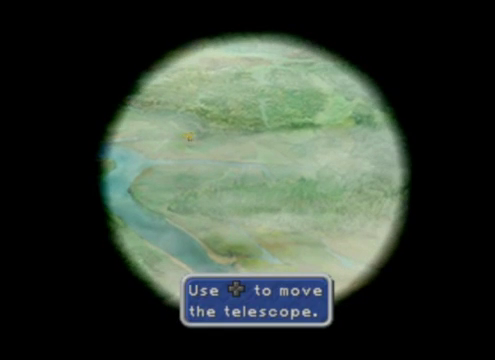
{"buttons": [], "left_stick": "left", "events": [[80, "left_stick", "left"]]}
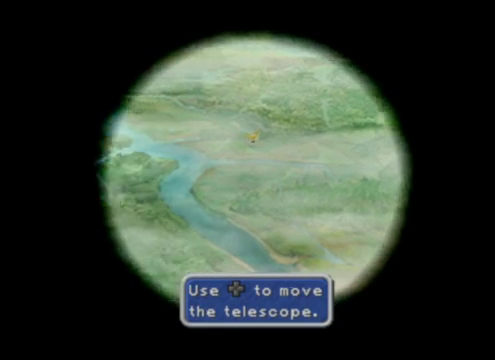
{"buttons": [], "left_stick": "left", "events": []}
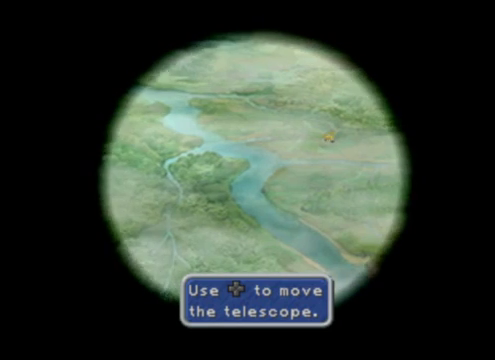
{"buttons": [], "left_stick": "left", "events": []}
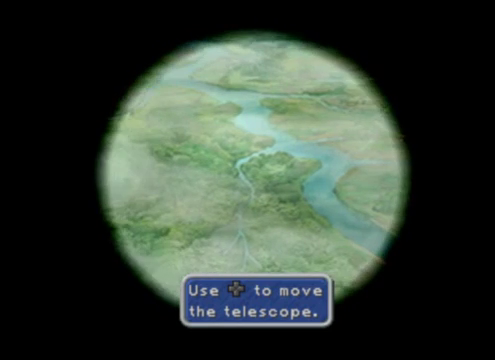
{"buttons": [], "left_stick": "left", "events": []}
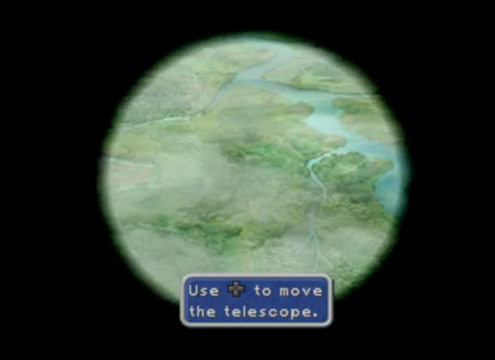
{"buttons": [], "left_stick": "left", "events": []}
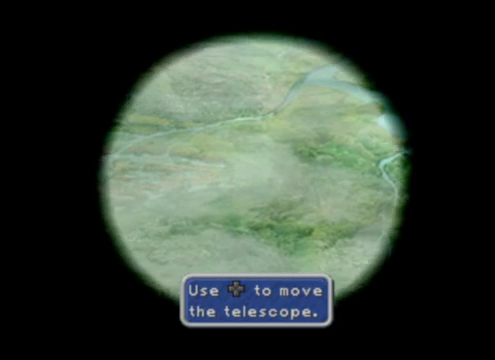
{"buttons": [], "left_stick": "left", "events": []}